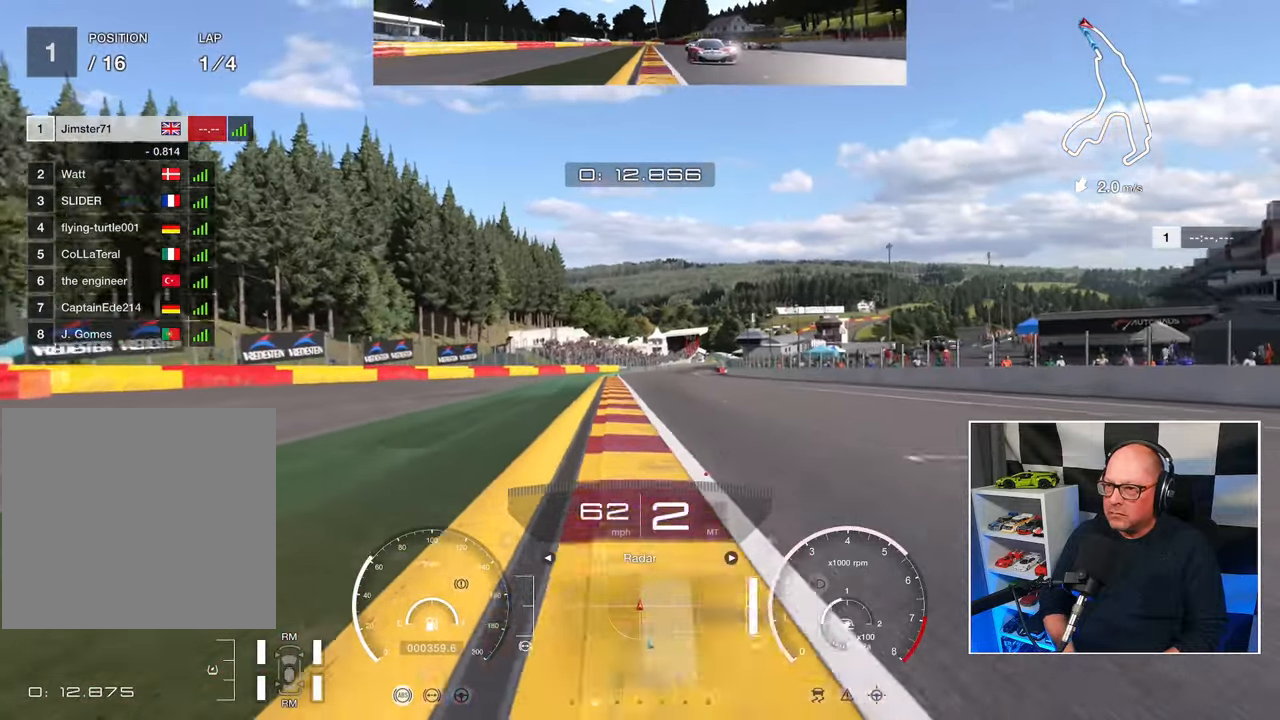
Gameplay with a controller (PlayStation layout); each line is a JSON object with the inputs held at the frame after it. "events" lists button and stick changes between this image and that frame as [ms after this image, input, new state], when the widget could be followed in between. Not read: R3 right_stick.
{"buttons": ["R2"], "left_stick": "up", "events": []}
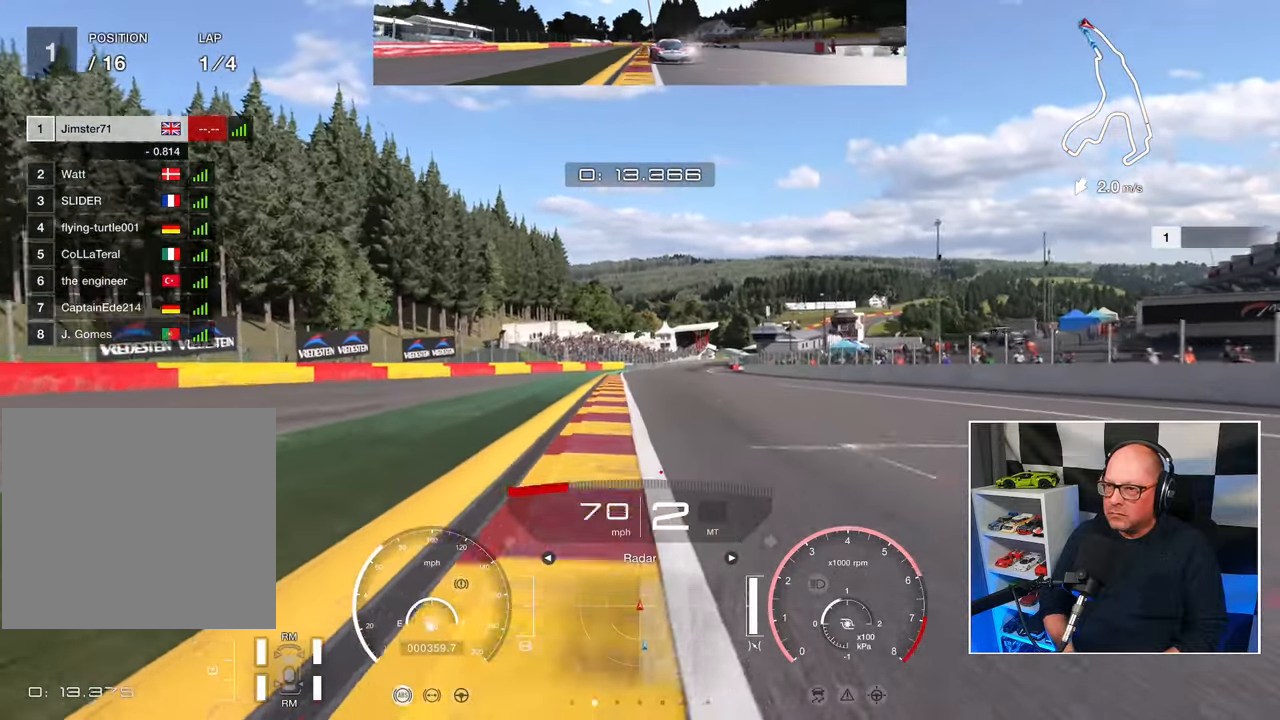
{"buttons": ["R2"], "left_stick": "up", "events": []}
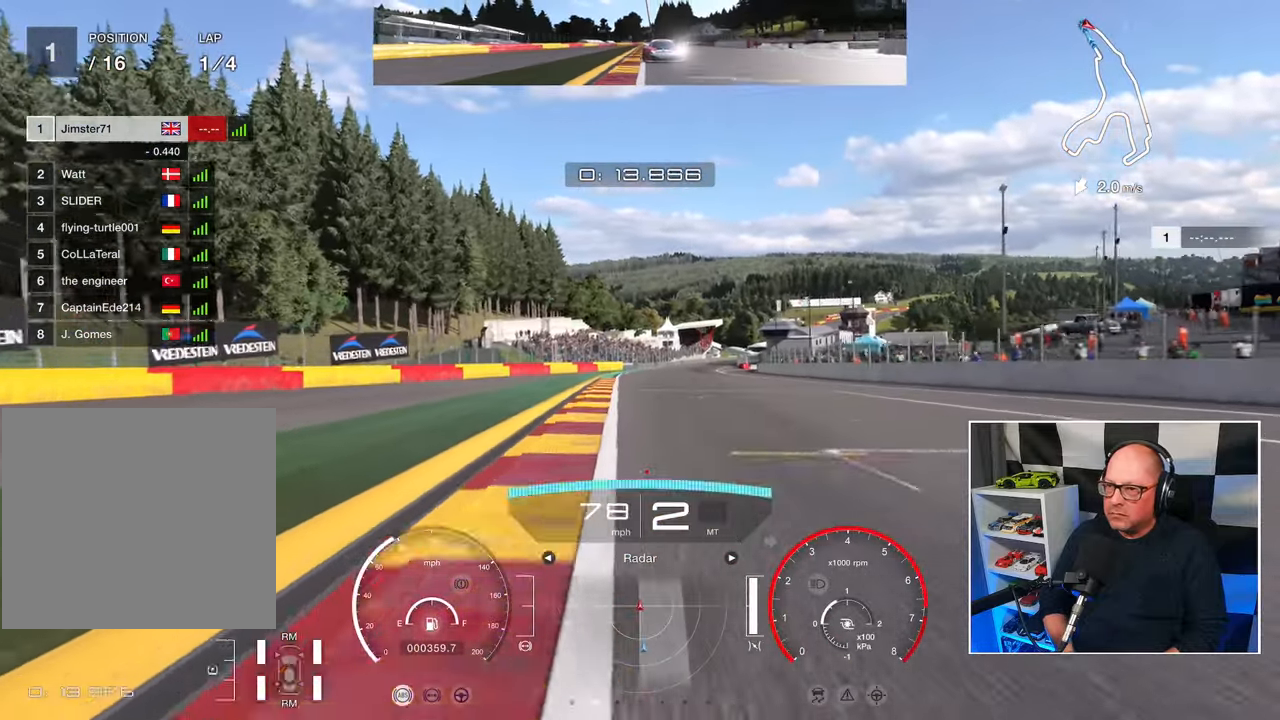
{"buttons": ["R2"], "left_stick": "up", "events": [[200, "CROSS", "down"], [350, "CROSS", "up"]]}
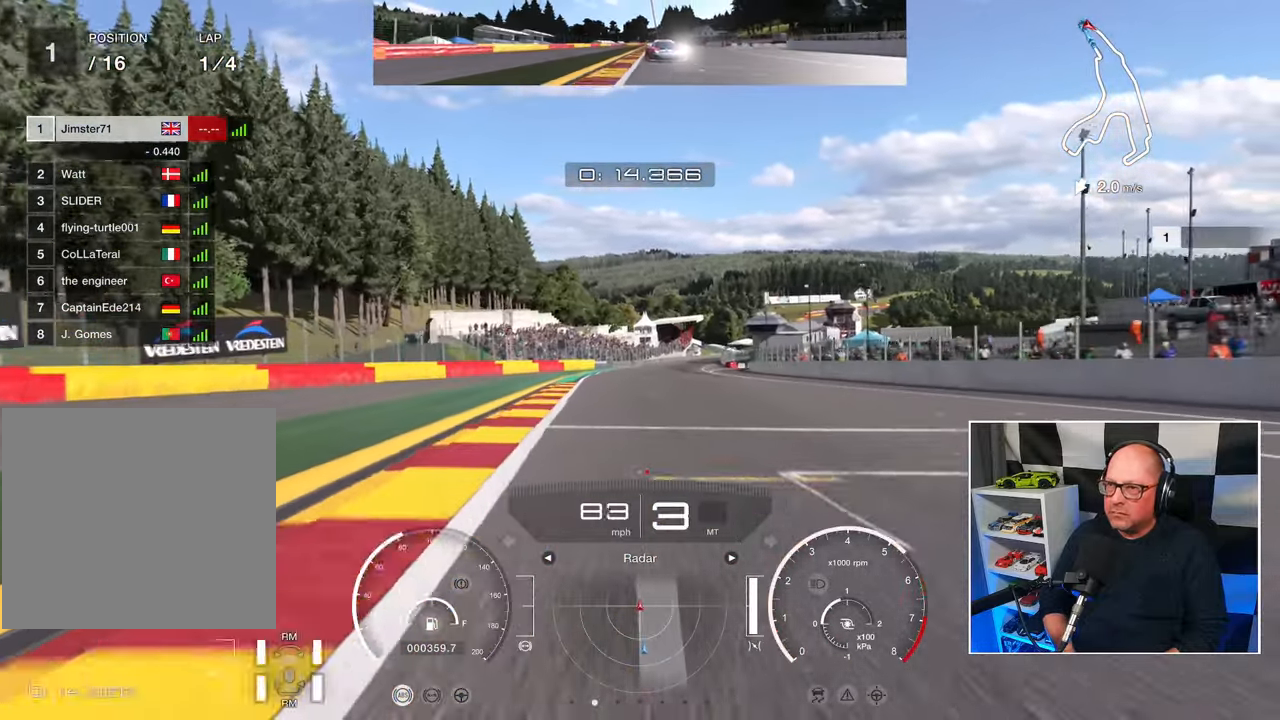
{"buttons": ["R2"], "left_stick": "up", "events": []}
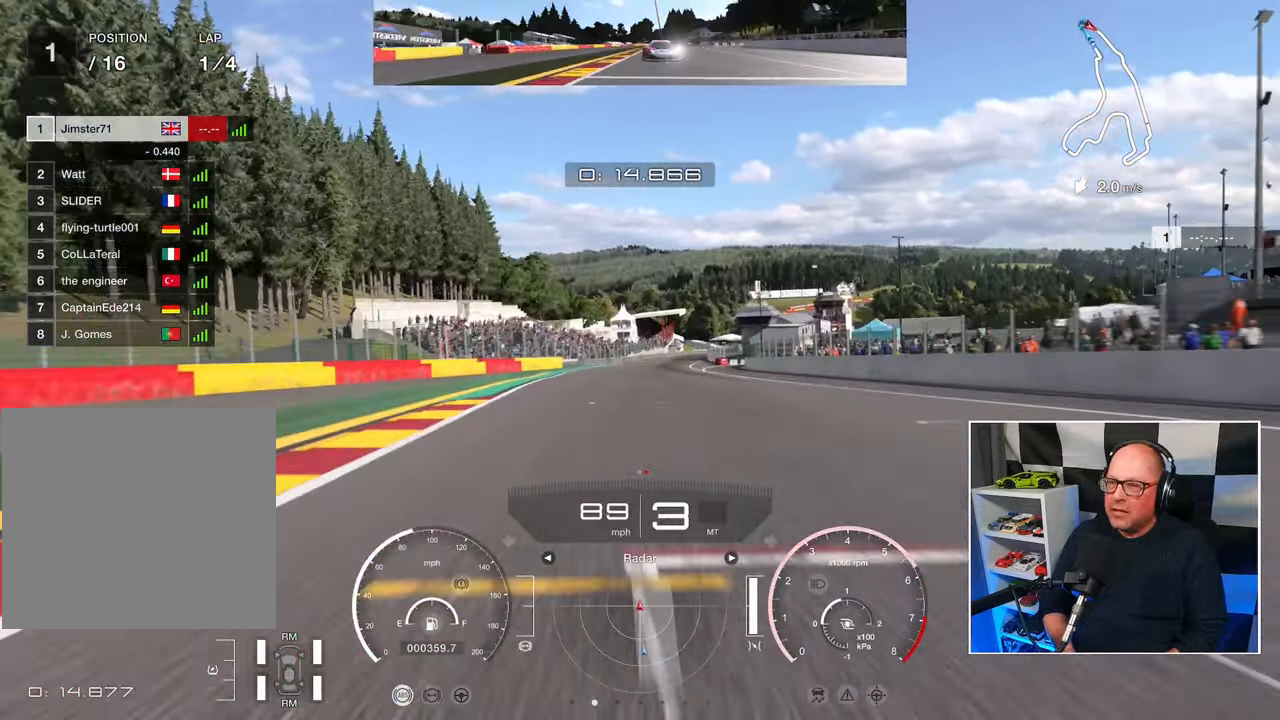
{"buttons": ["R2"], "left_stick": "up", "events": []}
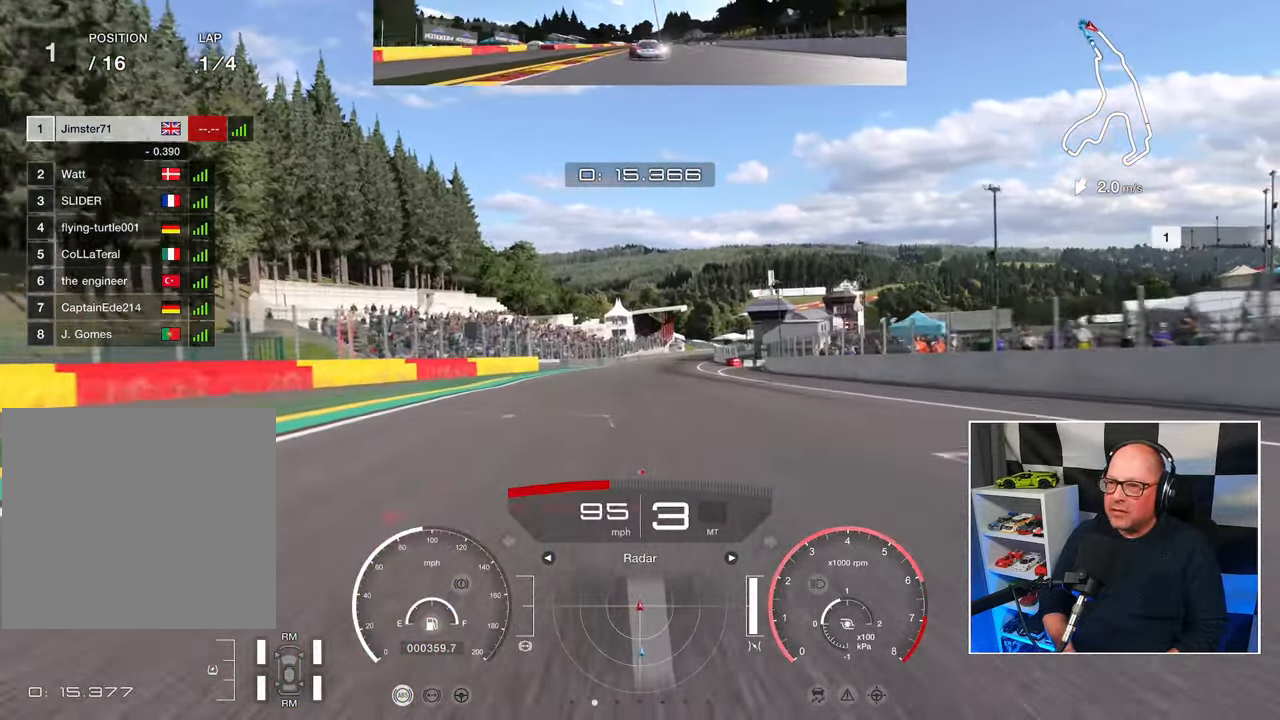
{"buttons": ["R2"], "left_stick": "up", "events": []}
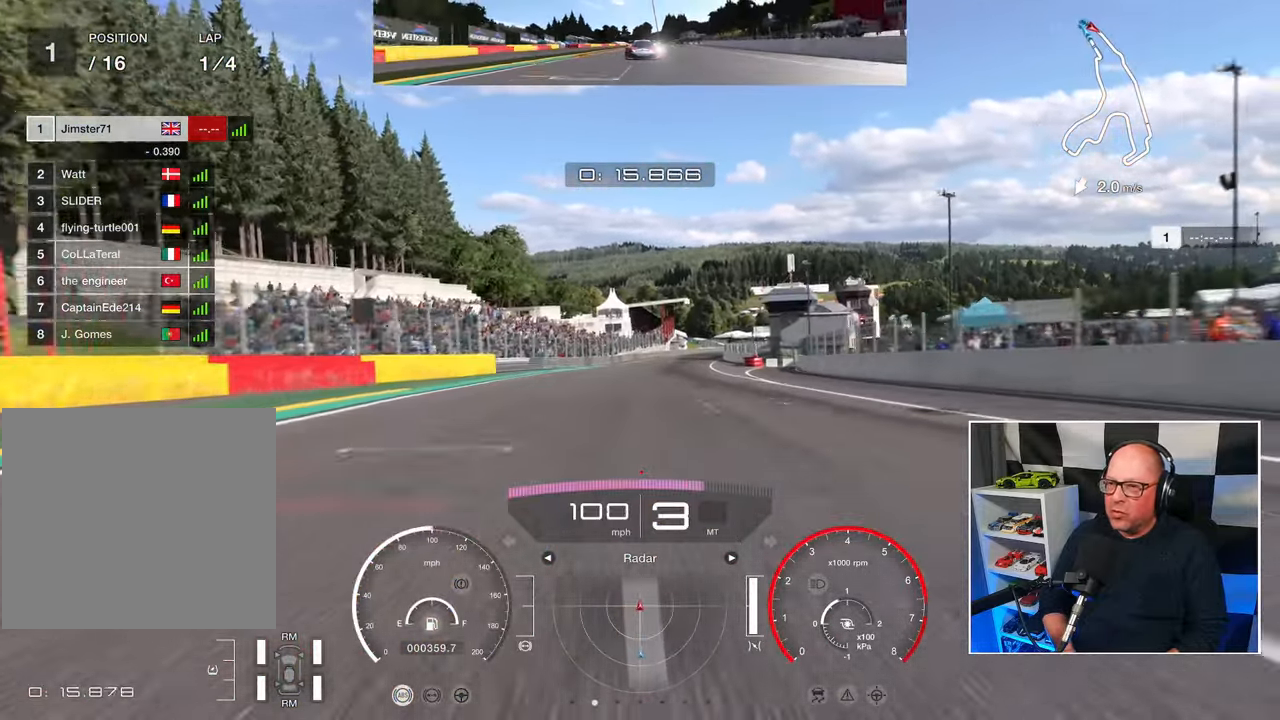
{"buttons": ["R2"], "left_stick": "up", "events": []}
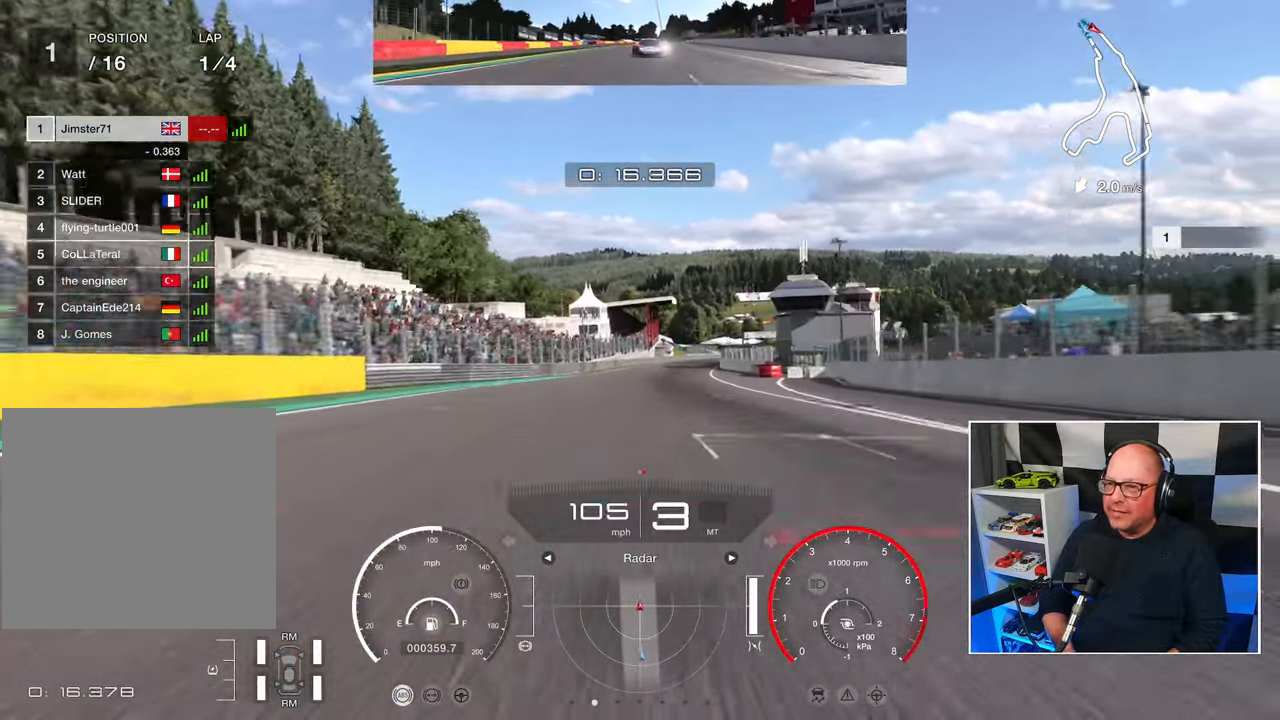
{"buttons": ["R2"], "left_stick": "center", "events": [[133, "CROSS", "down"], [250, "CROSS", "up"], [383, "left_stick", "center"]]}
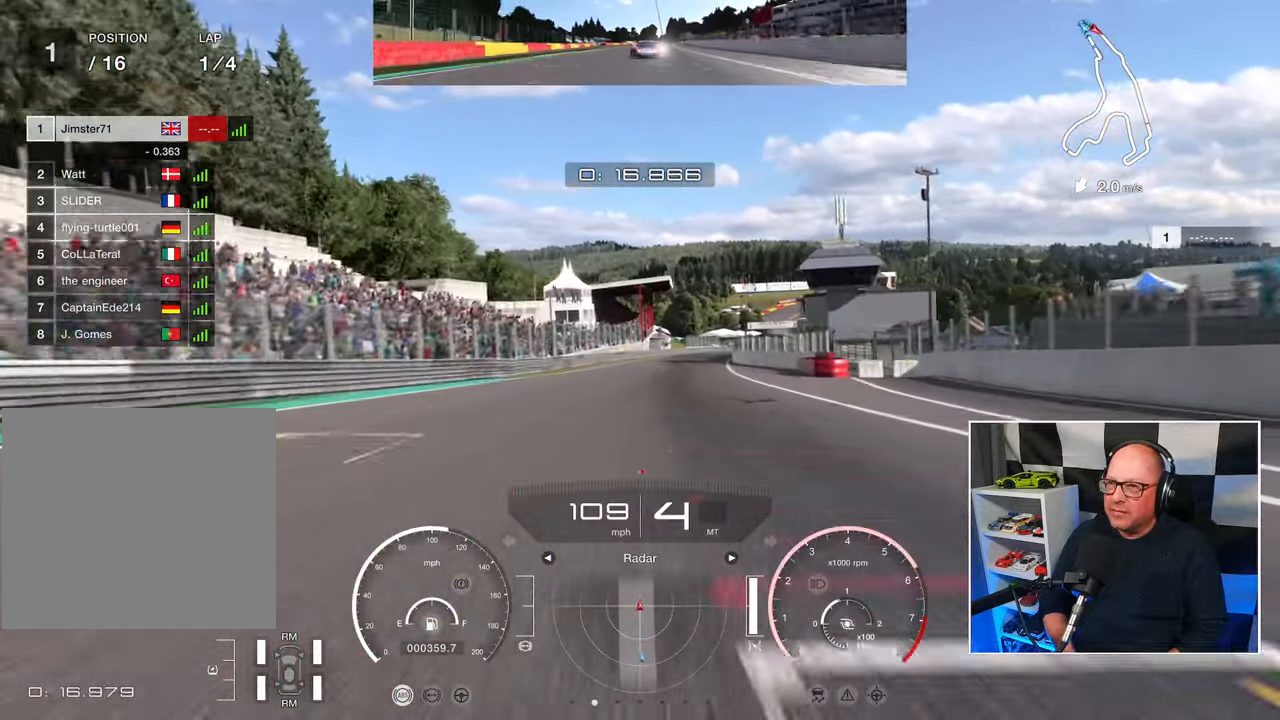
{"buttons": ["R2"], "left_stick": "up-right", "events": [[200, "left_stick", "up-right"]]}
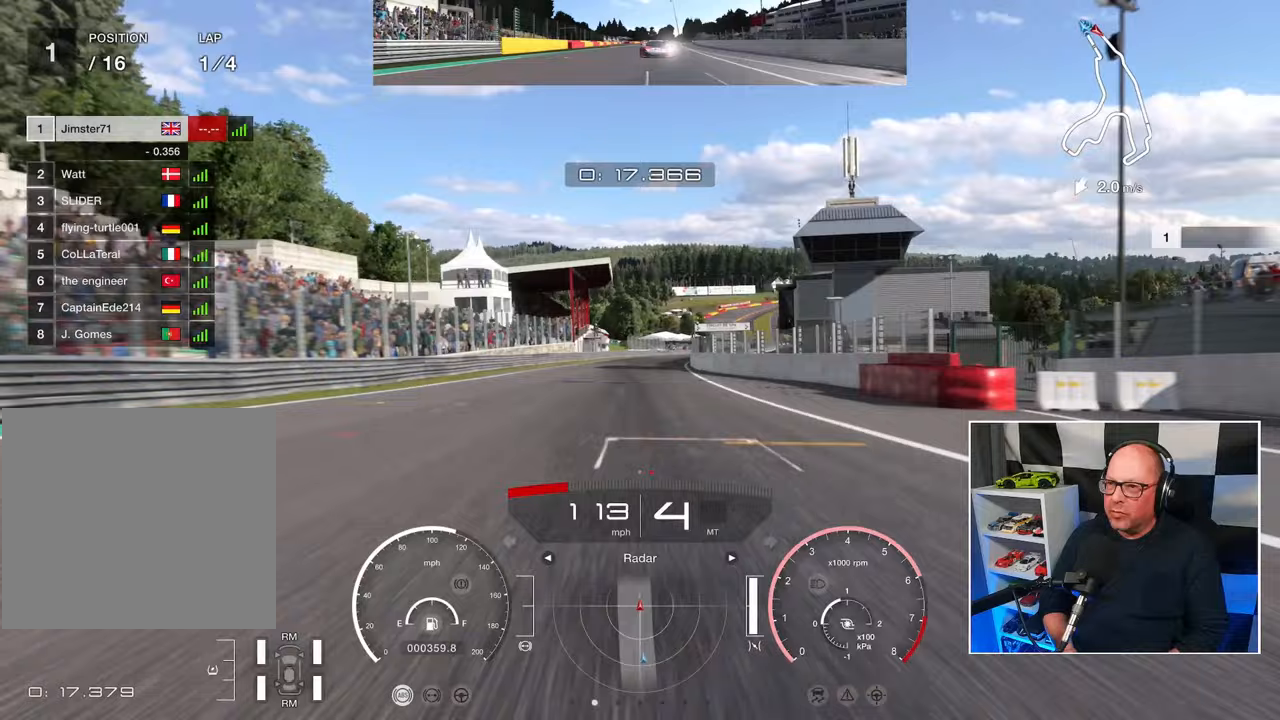
{"buttons": ["R2"], "left_stick": "center", "events": [[317, "left_stick", "center"]]}
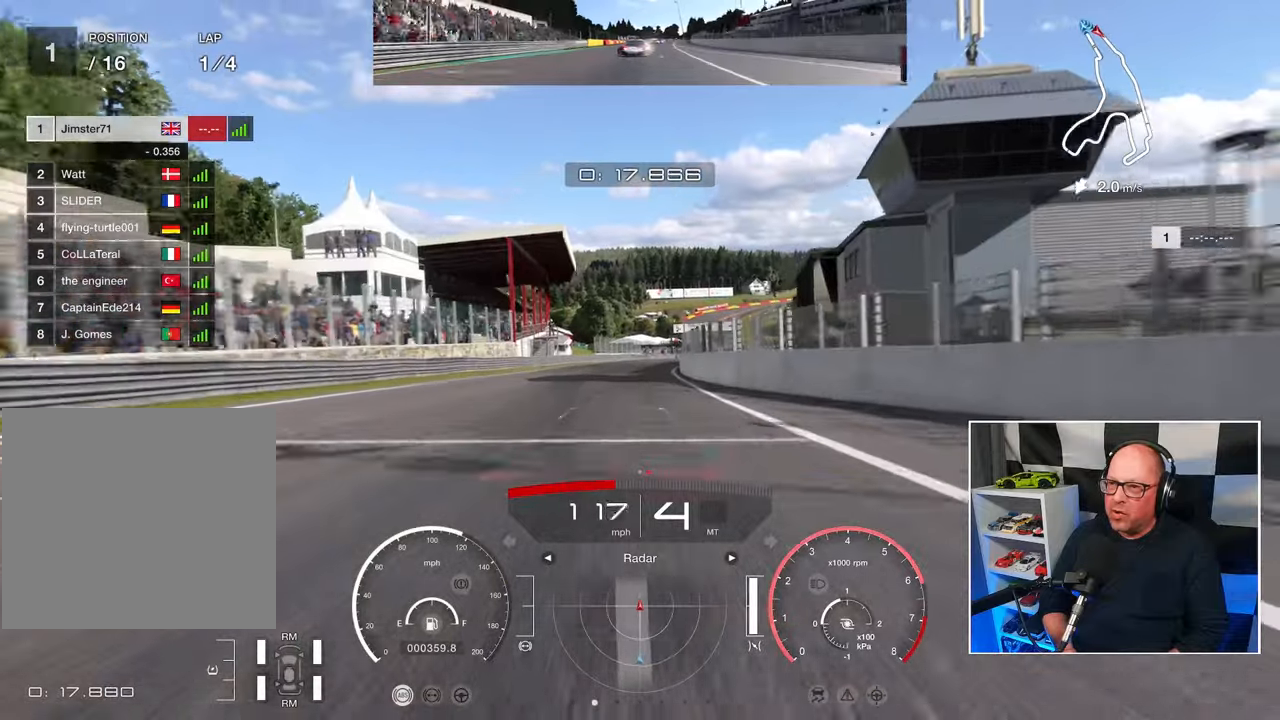
{"buttons": ["R2"], "left_stick": "center", "events": []}
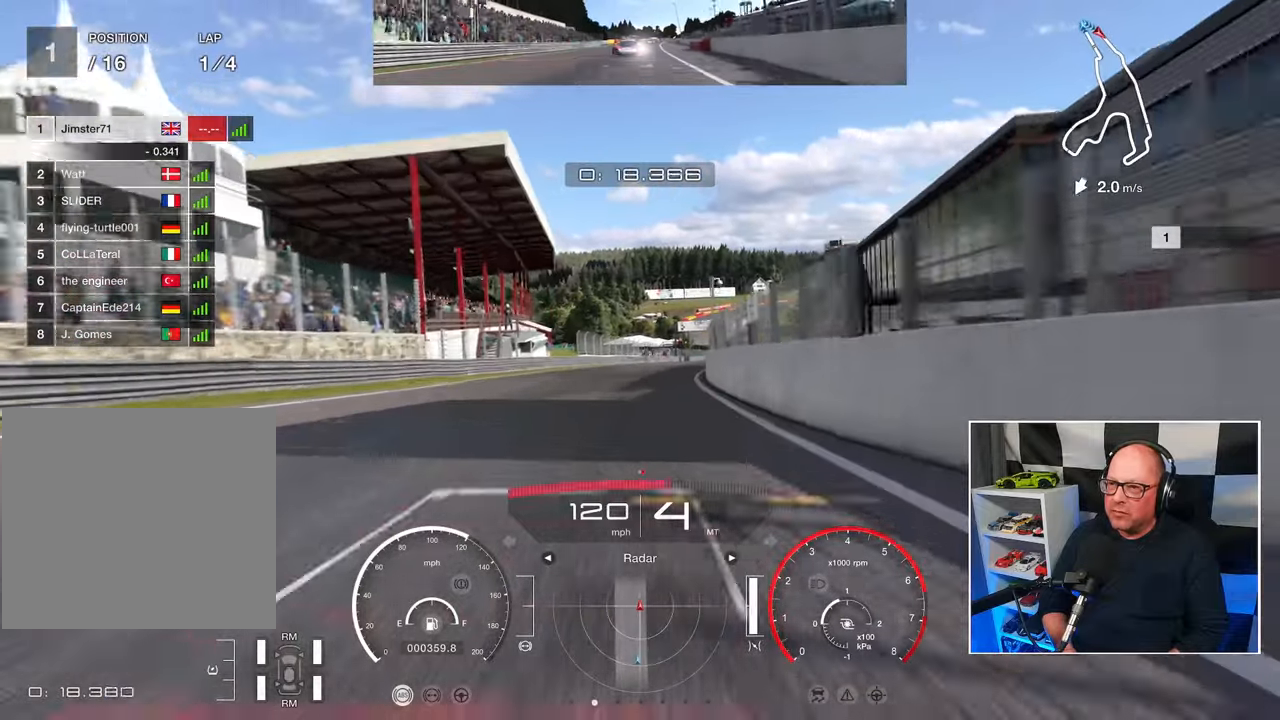
{"buttons": ["R2"], "left_stick": "center", "events": []}
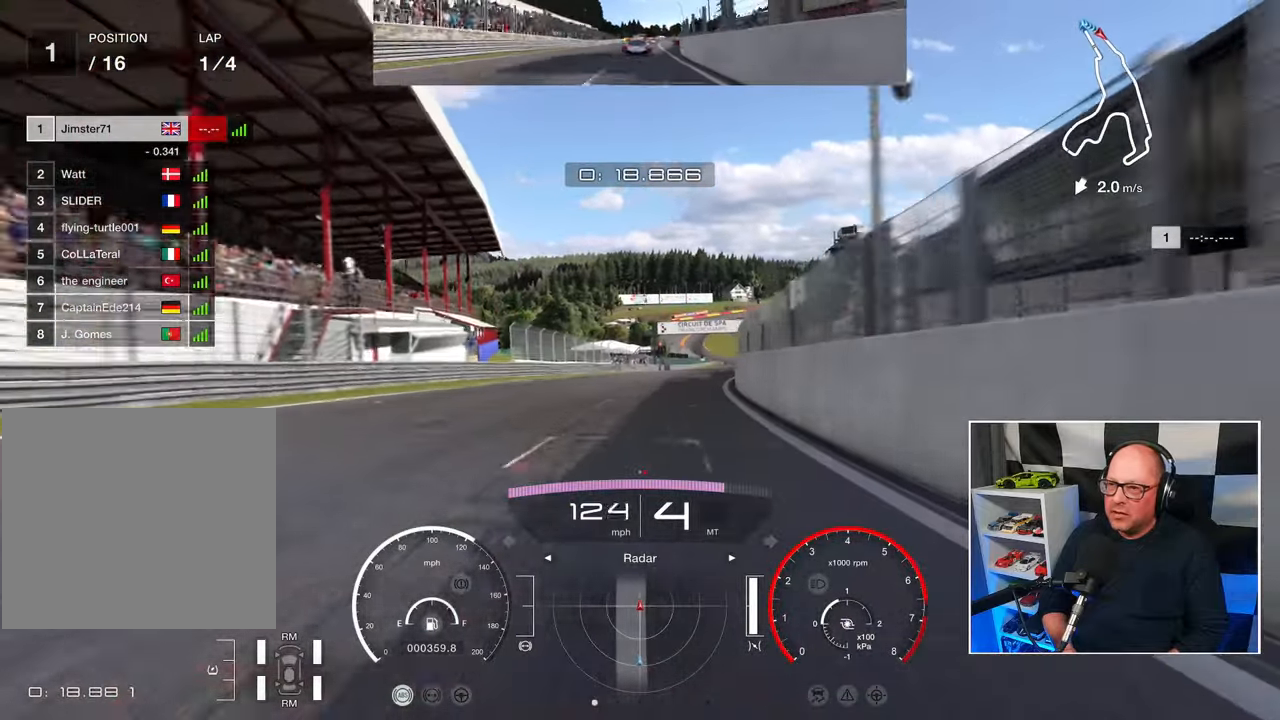
{"buttons": ["R2"], "left_stick": "up-right", "events": [[83, "left_stick", "up-right"]]}
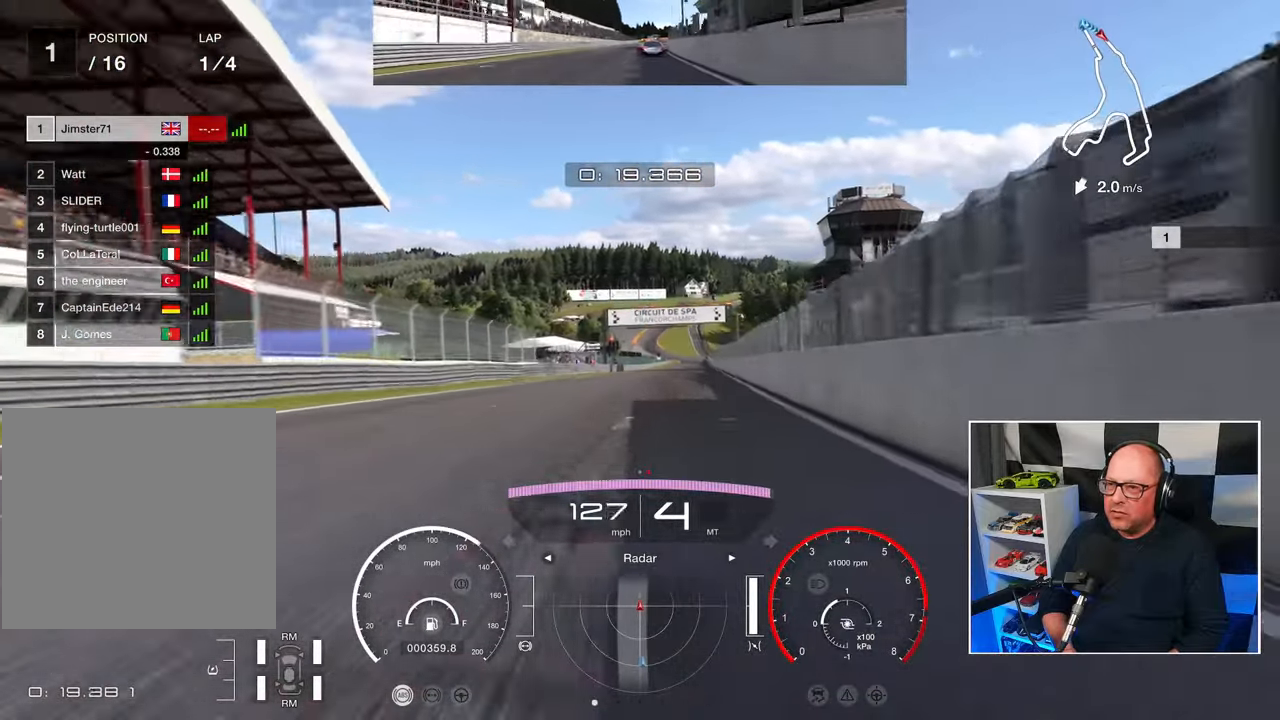
{"buttons": ["CROSS", "R2"], "left_stick": "up-right", "events": [[400, "CROSS", "down"]]}
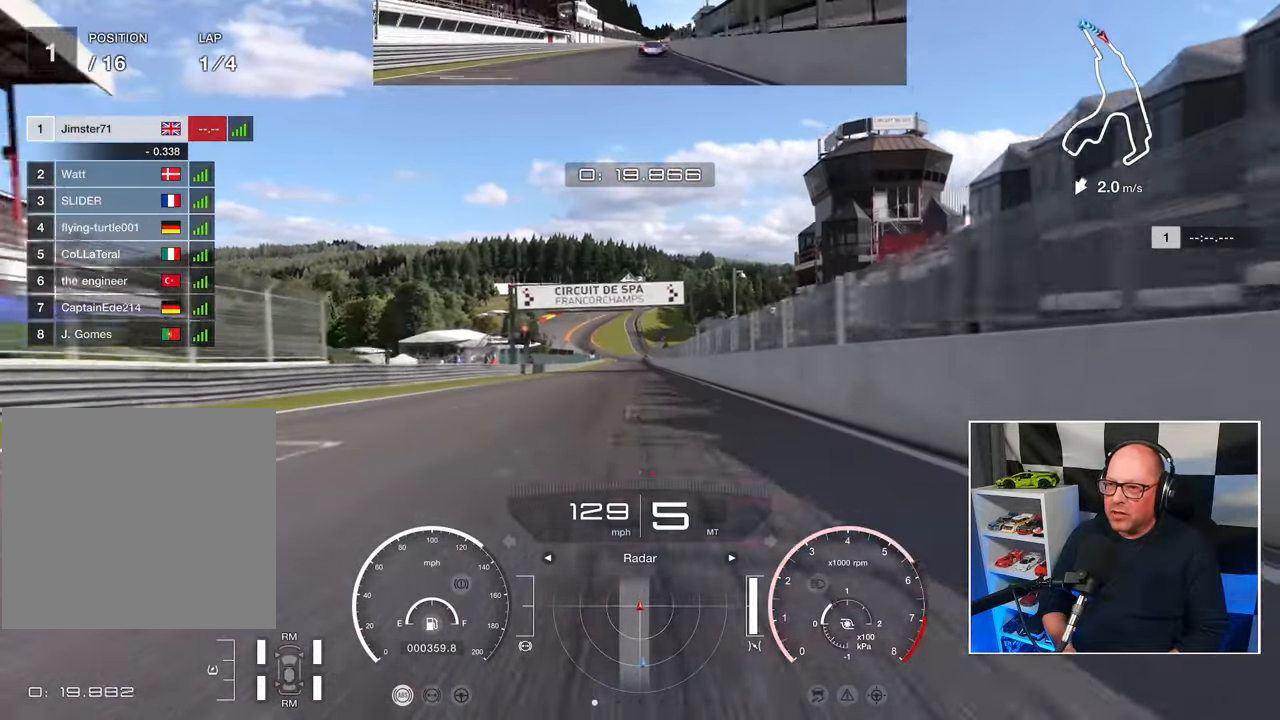
{"buttons": ["R2"], "left_stick": "center", "events": [[17, "CROSS", "up"], [67, "left_stick", "center"]]}
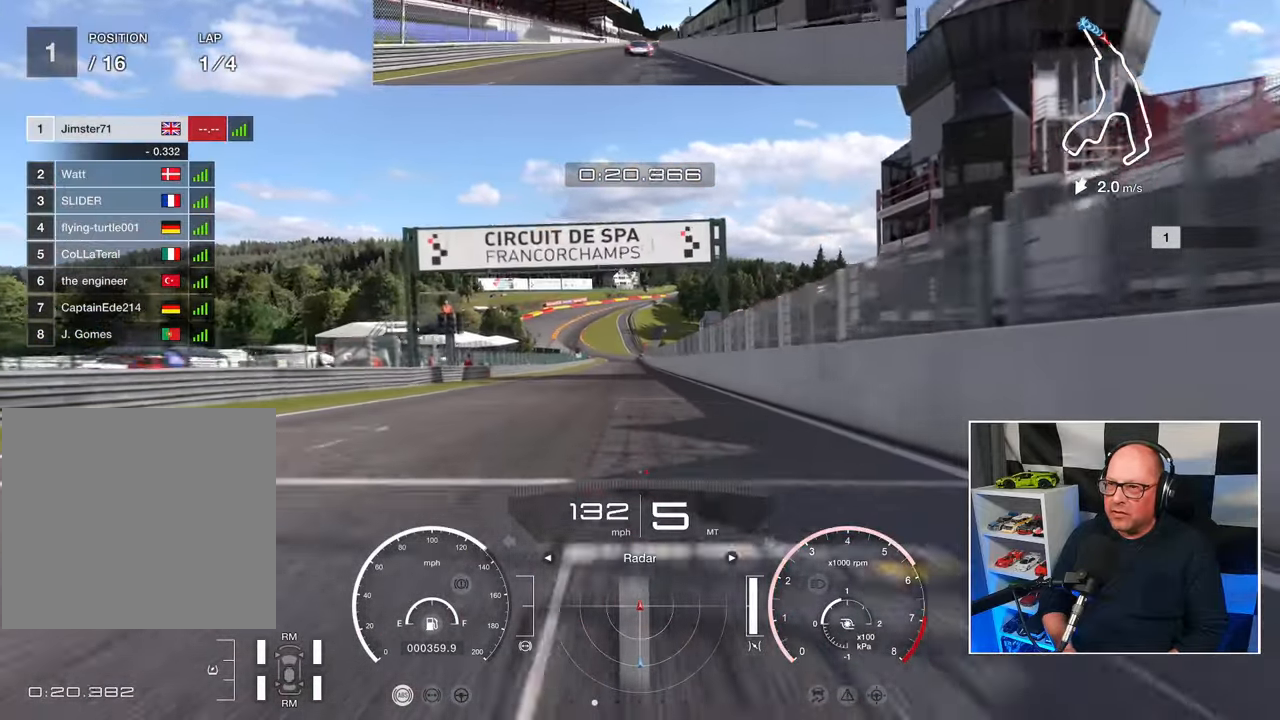
{"buttons": ["R2"], "left_stick": "center", "events": []}
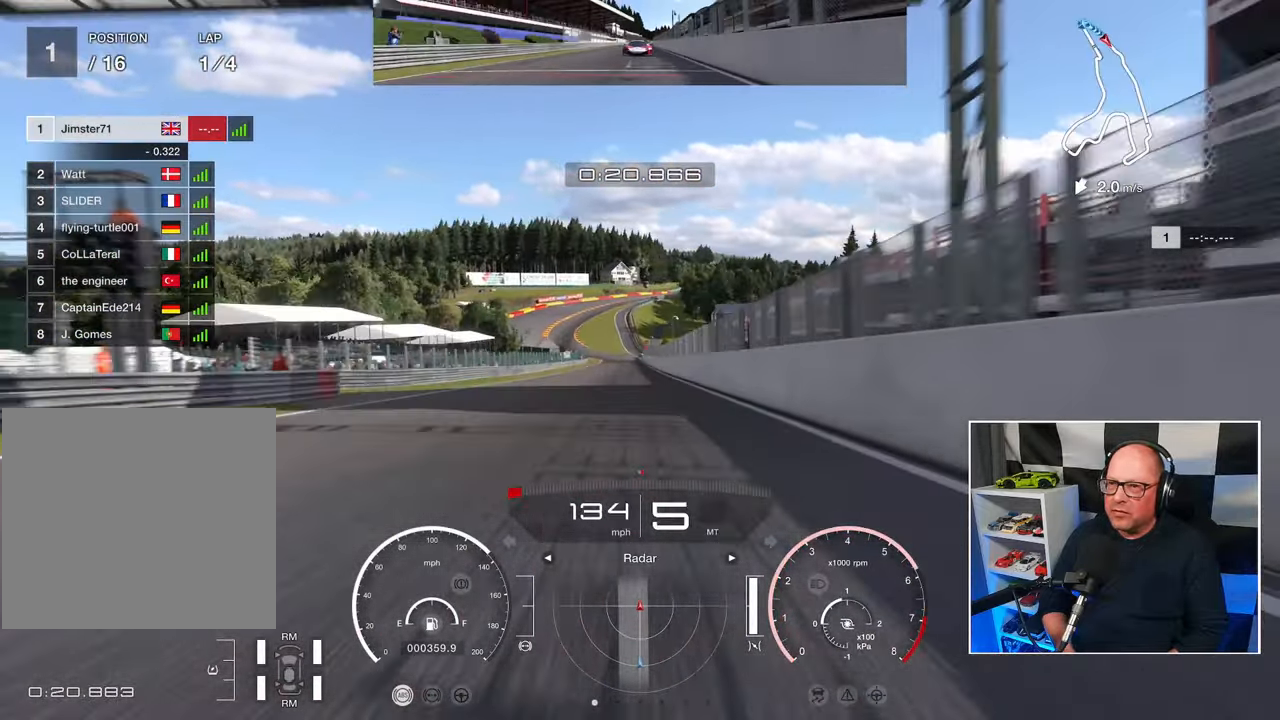
{"buttons": ["R2"], "left_stick": "center", "events": []}
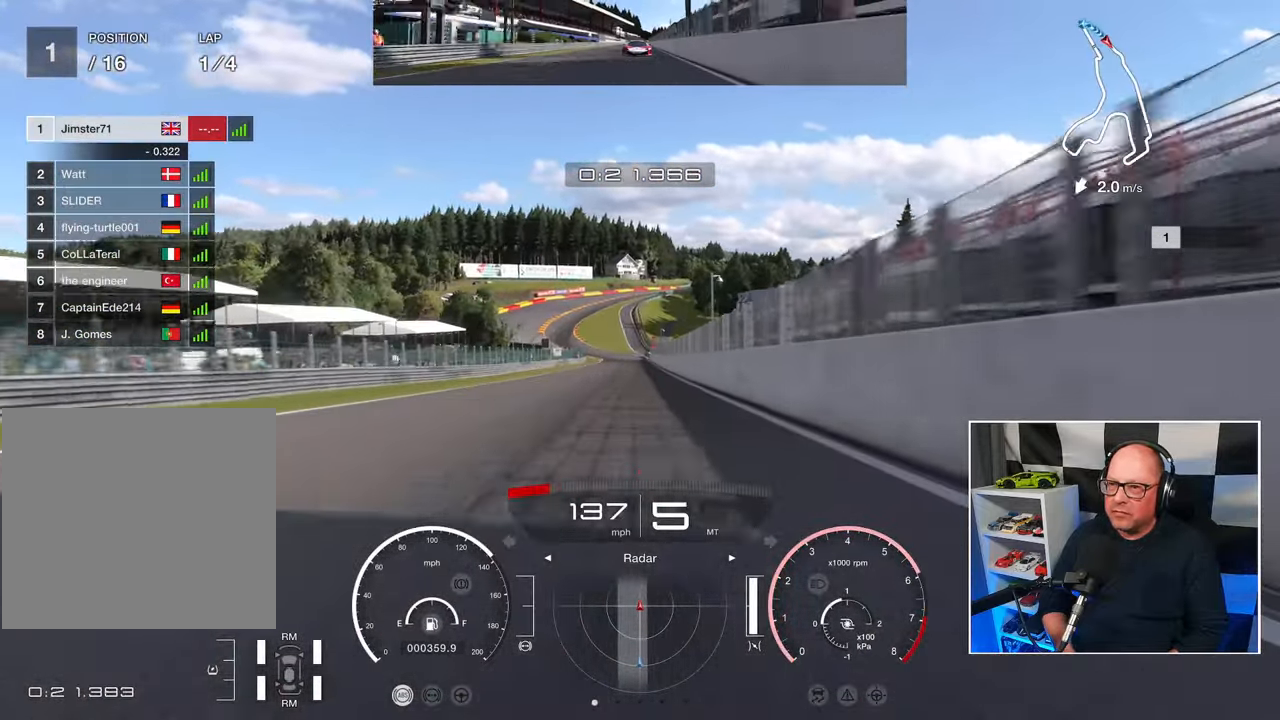
{"buttons": ["R2"], "left_stick": "center", "events": []}
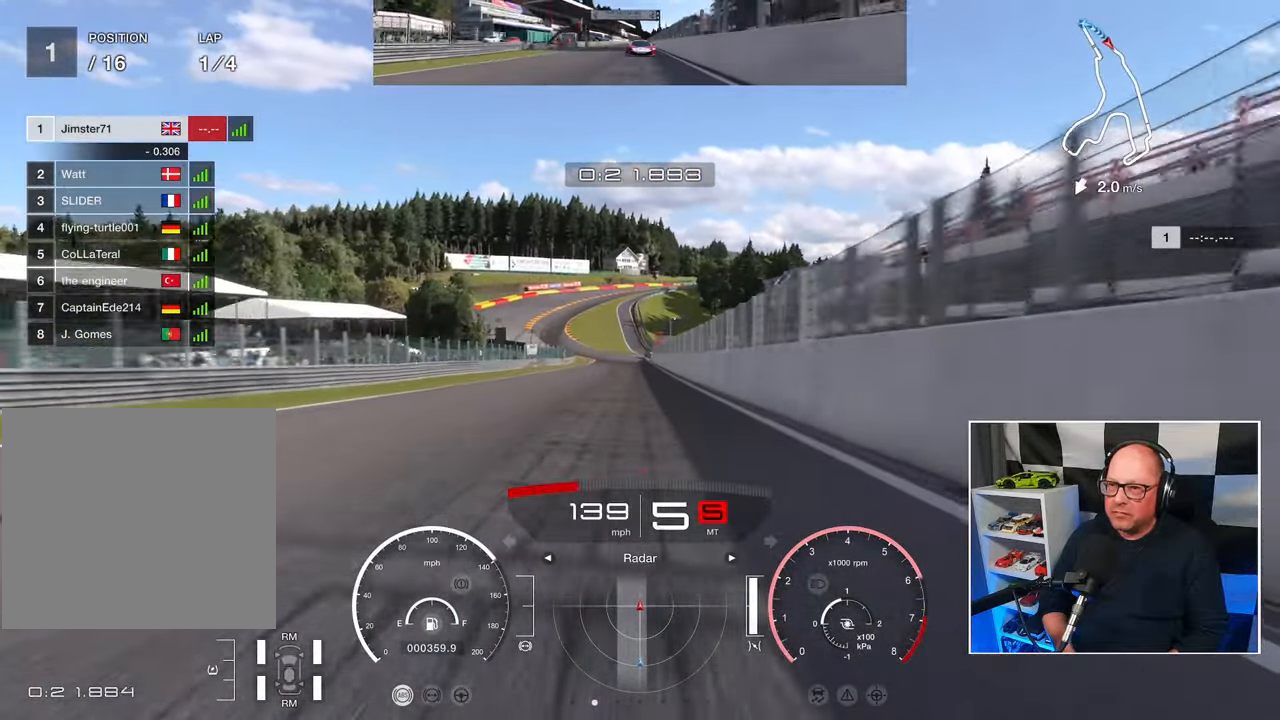
{"buttons": ["R2"], "left_stick": "center", "events": []}
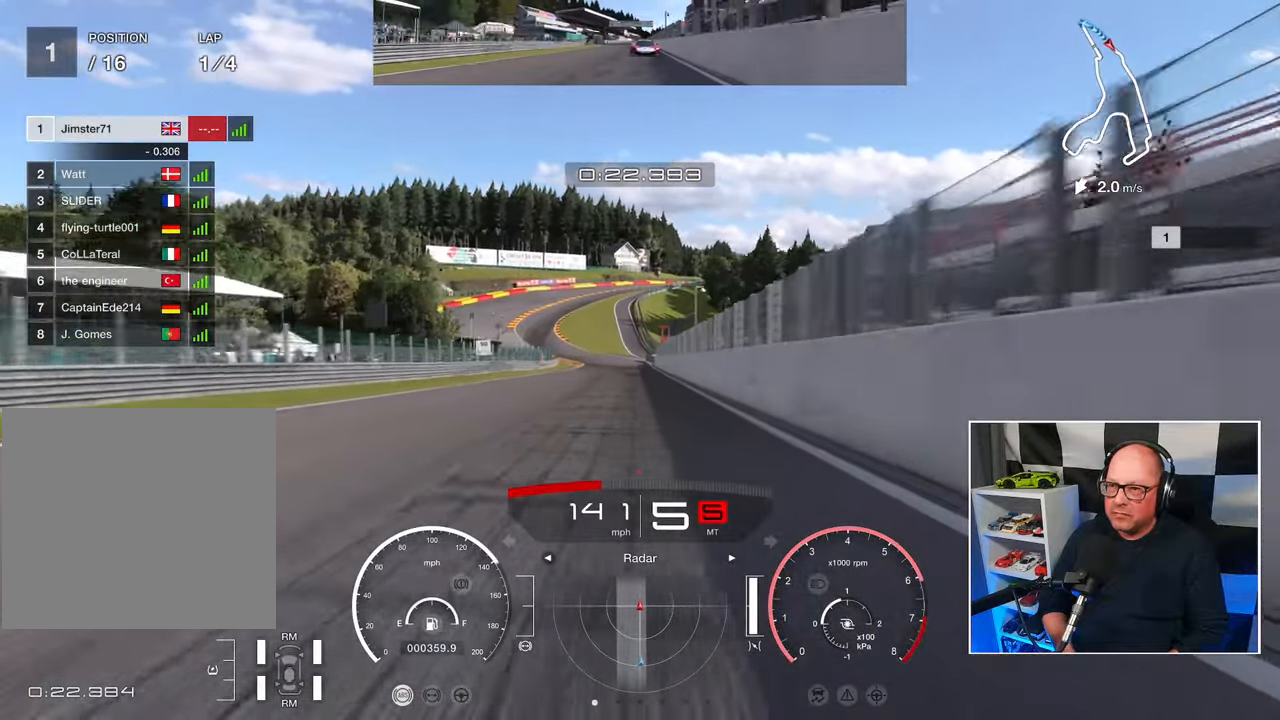
{"buttons": ["R2"], "left_stick": "center", "events": []}
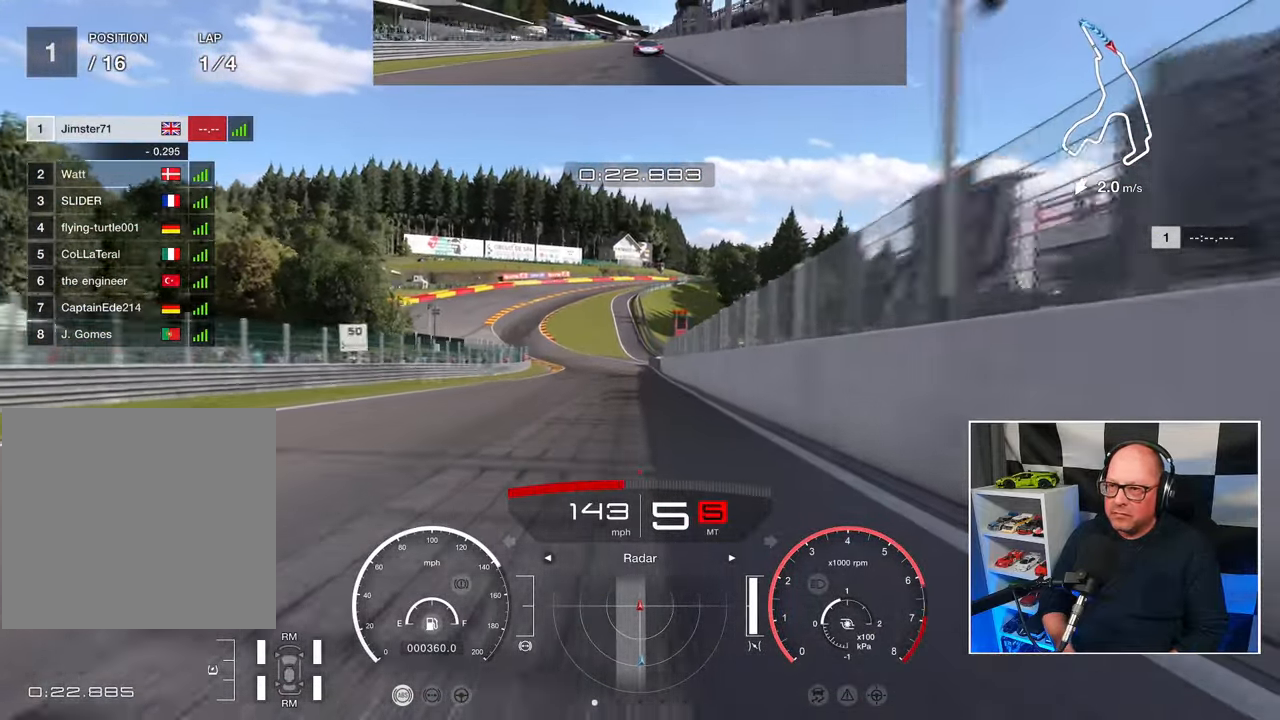
{"buttons": ["R2"], "left_stick": "up-left", "events": [[233, "left_stick", "up-left"]]}
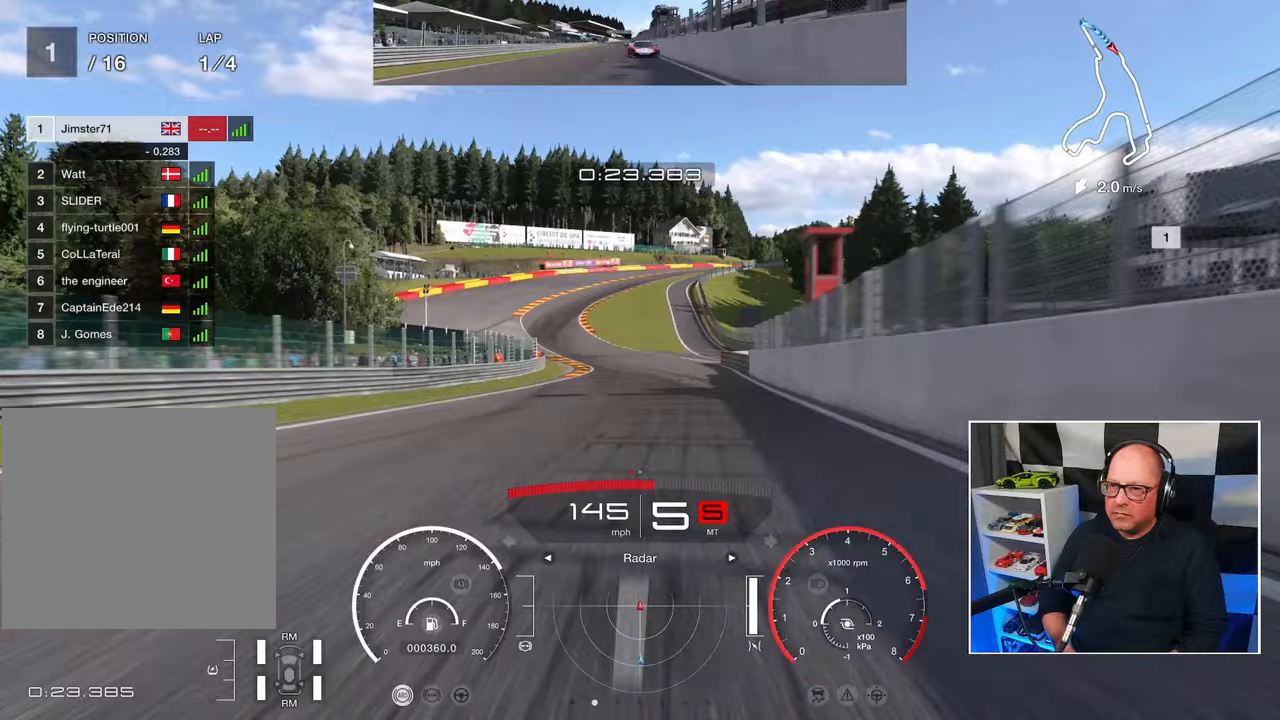
{"buttons": ["R2"], "left_stick": "up-left", "events": []}
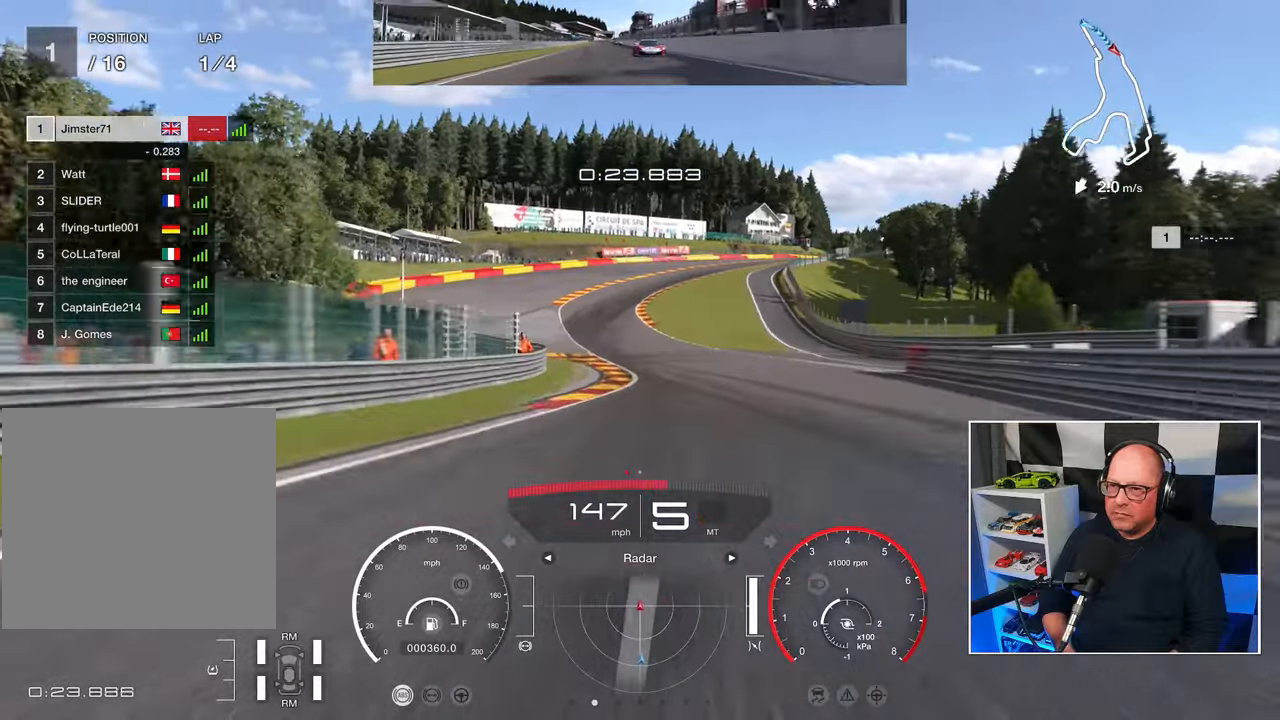
{"buttons": ["R2"], "left_stick": "up-left", "events": []}
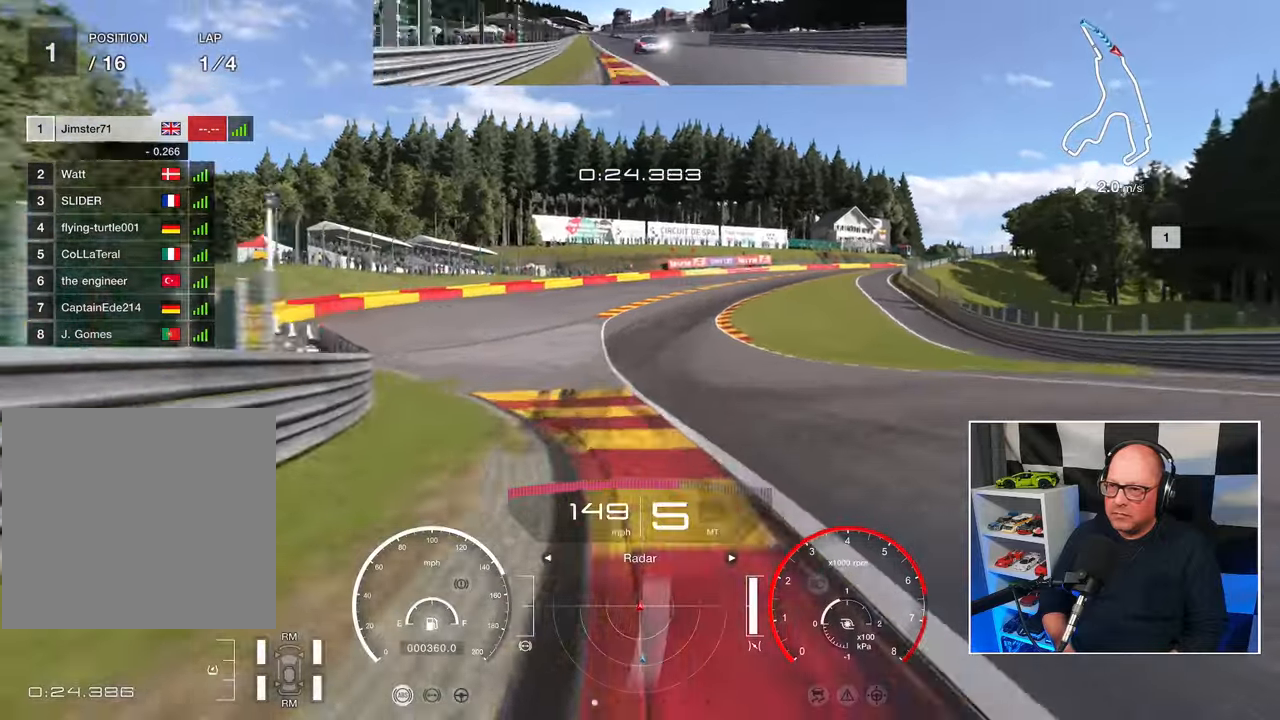
{"buttons": ["R2"], "left_stick": "center", "events": [[167, "left_stick", "center"]]}
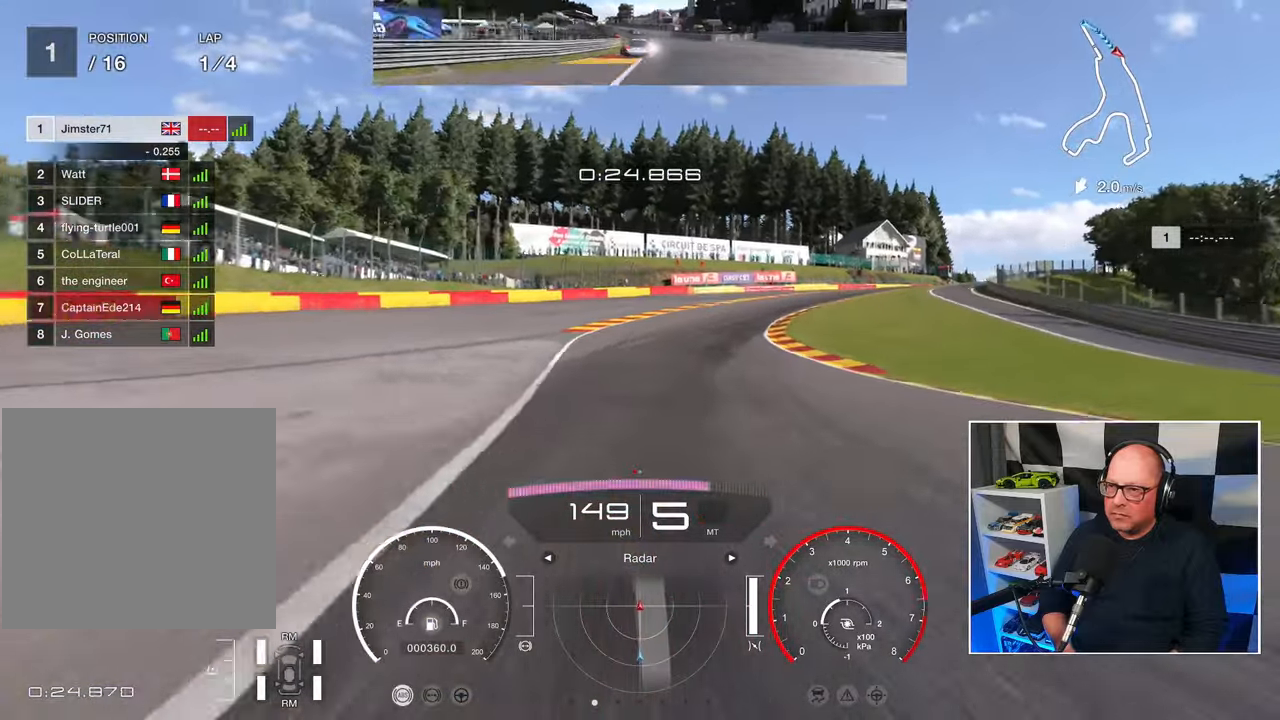
{"buttons": ["R2"], "left_stick": "up-right", "events": [[83, "left_stick", "up-right"]]}
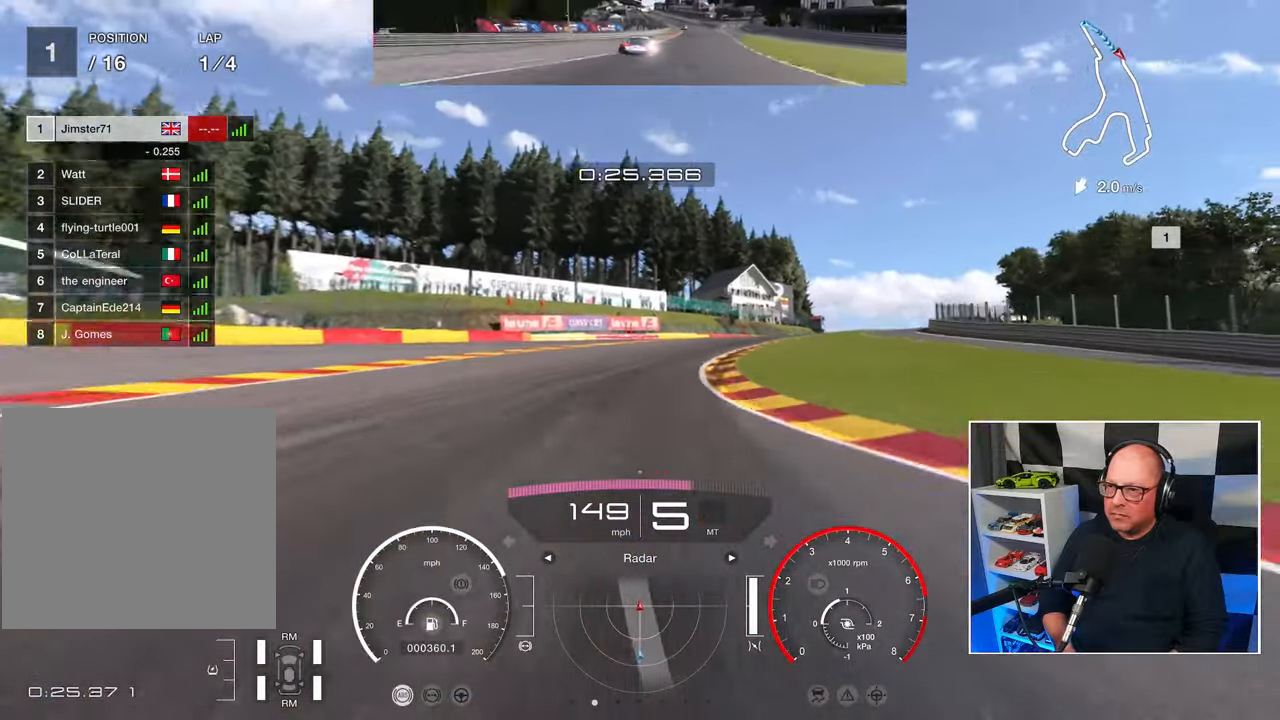
{"buttons": ["R2"], "left_stick": "up-right", "events": []}
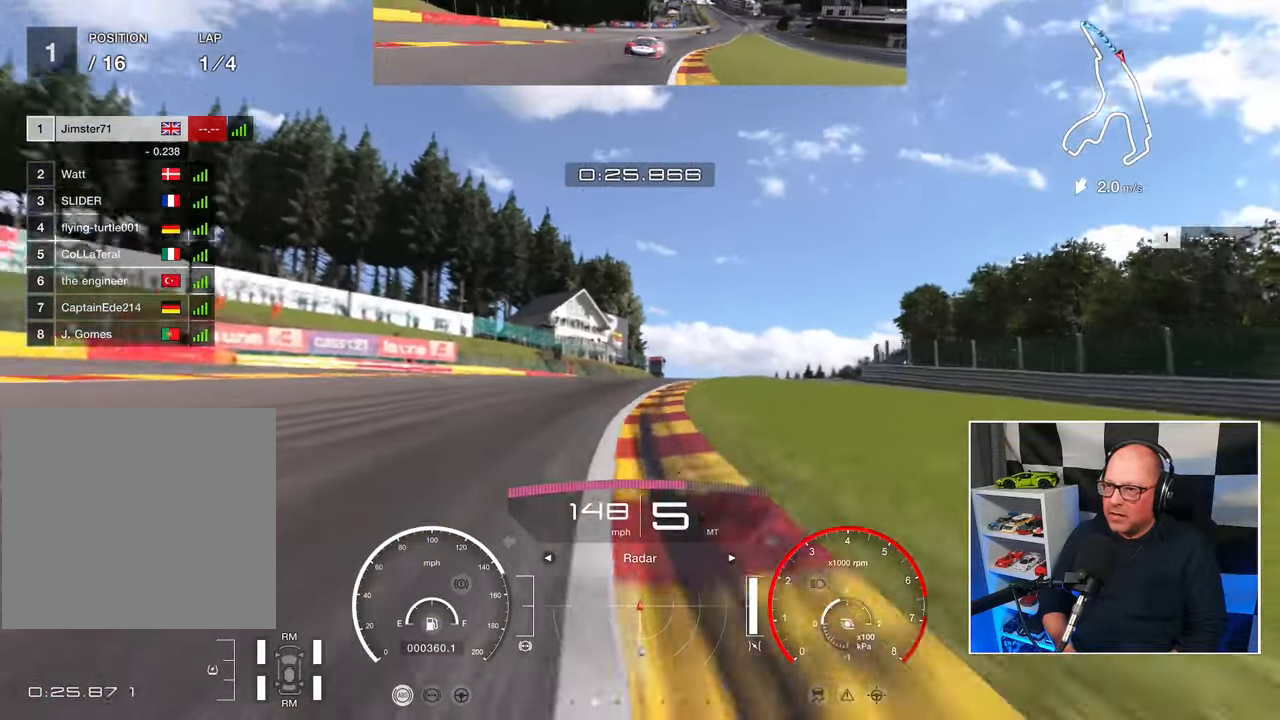
{"buttons": ["R2"], "left_stick": "up-right", "events": []}
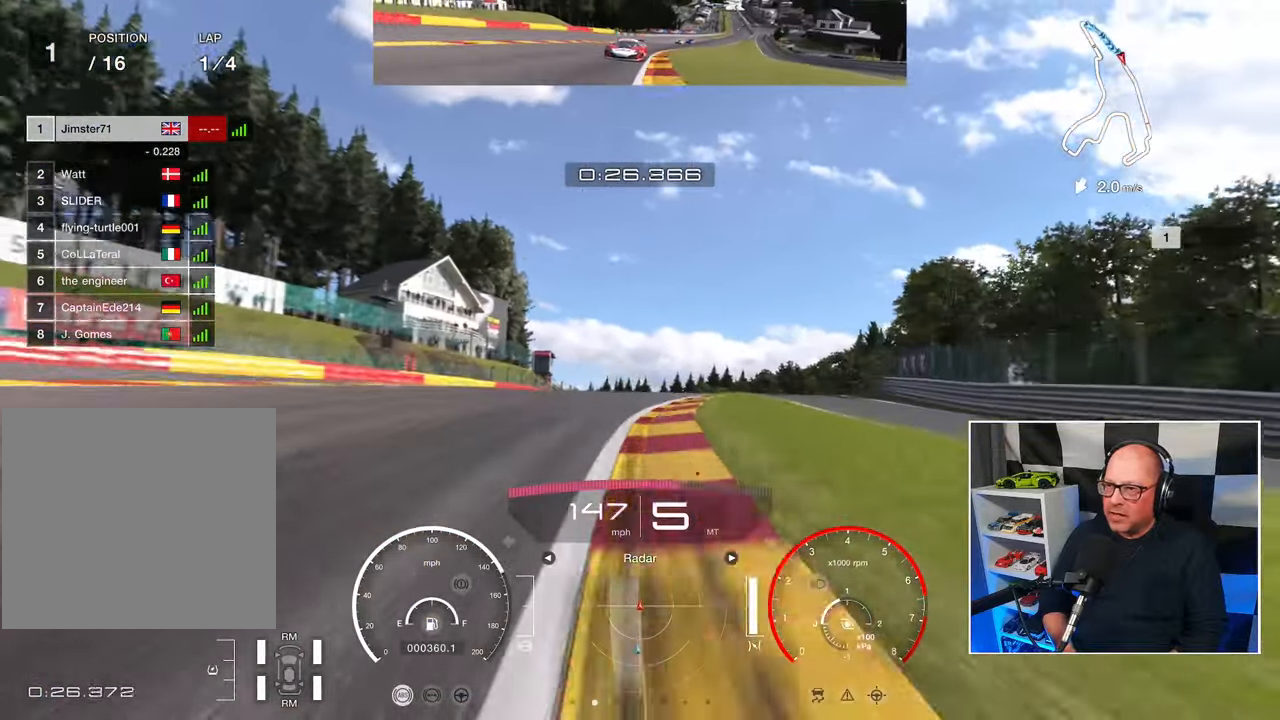
{"buttons": ["R2"], "left_stick": "up-right", "events": []}
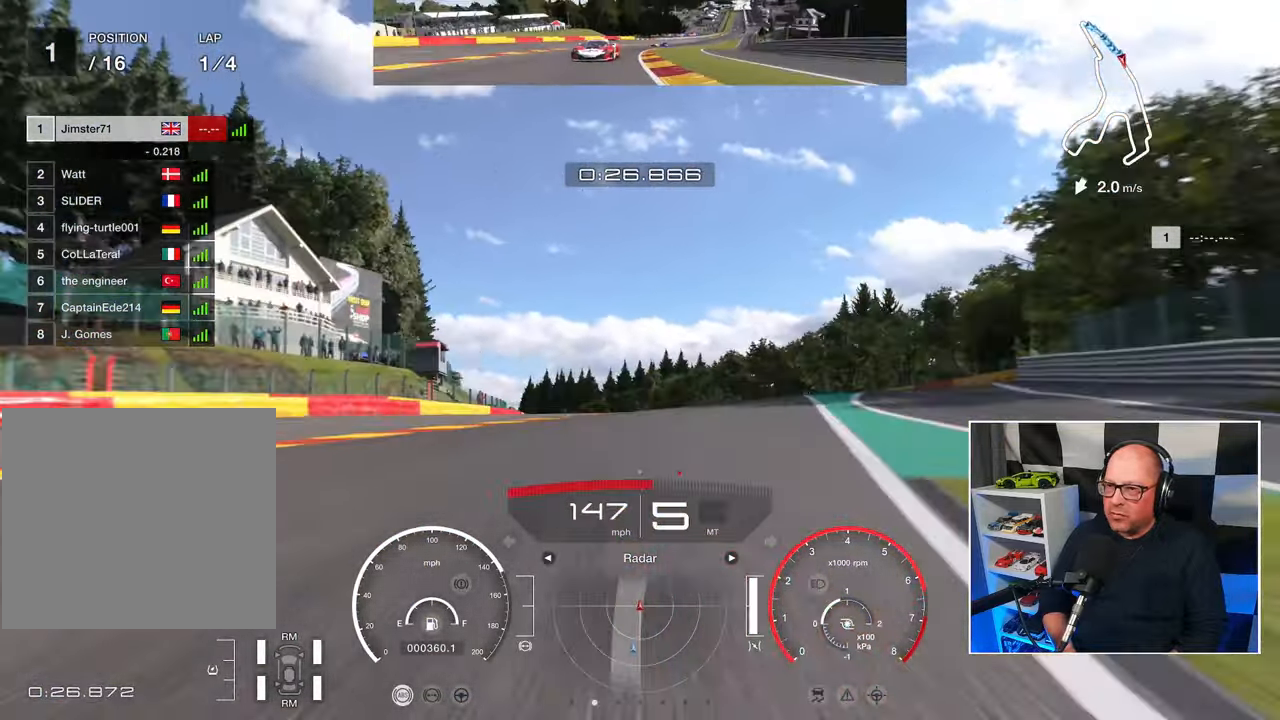
{"buttons": ["R2"], "left_stick": "center", "events": [[33, "left_stick", "center"]]}
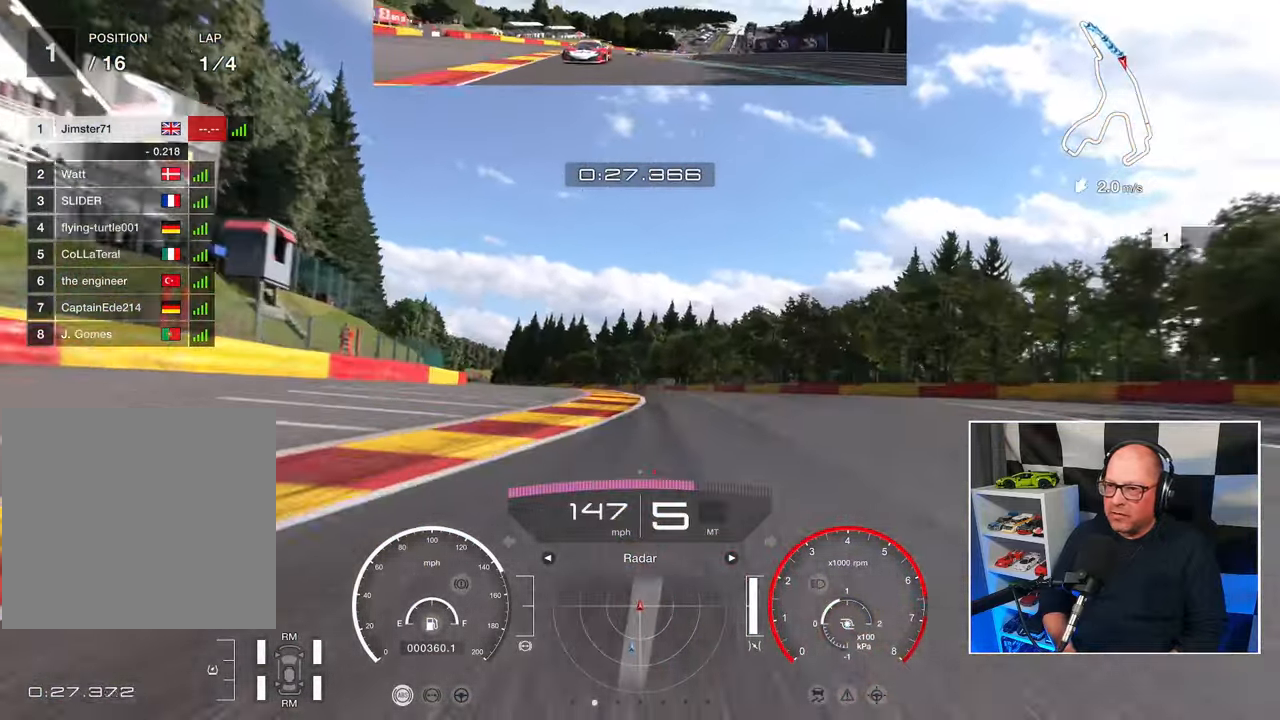
{"buttons": ["R2"], "left_stick": "left", "events": [[67, "left_stick", "left"]]}
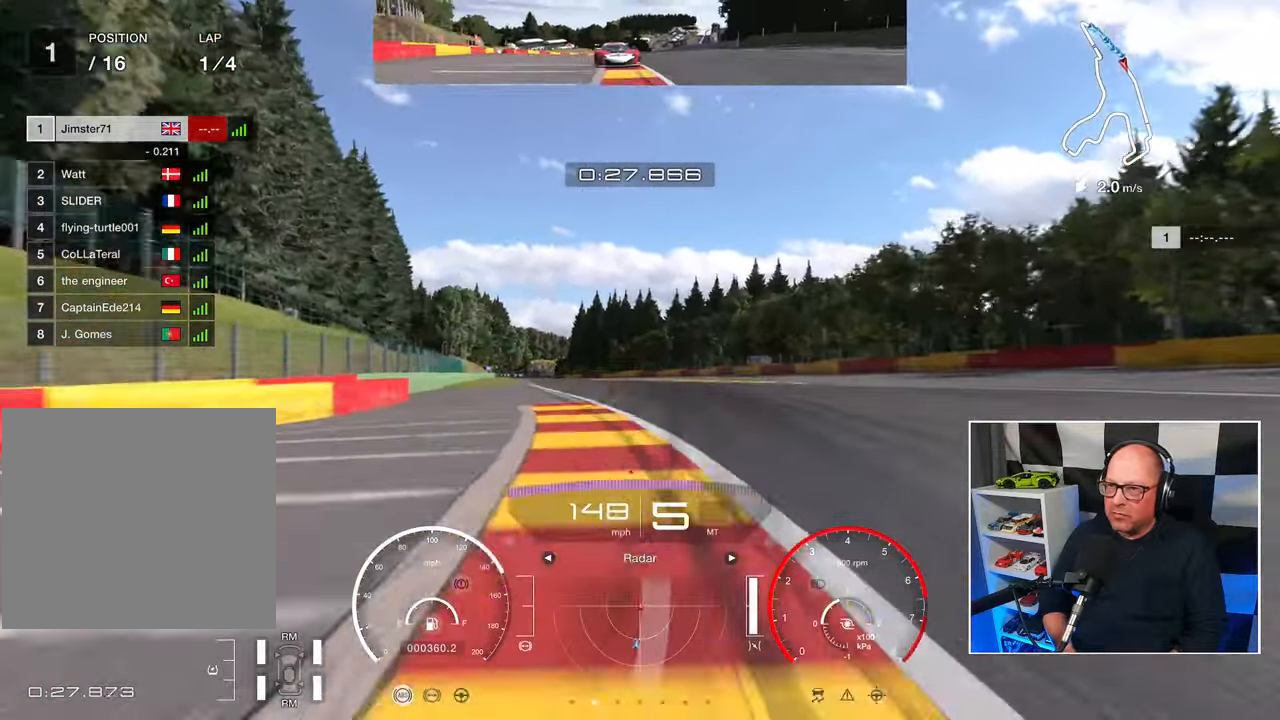
{"buttons": ["R2"], "left_stick": "left", "events": []}